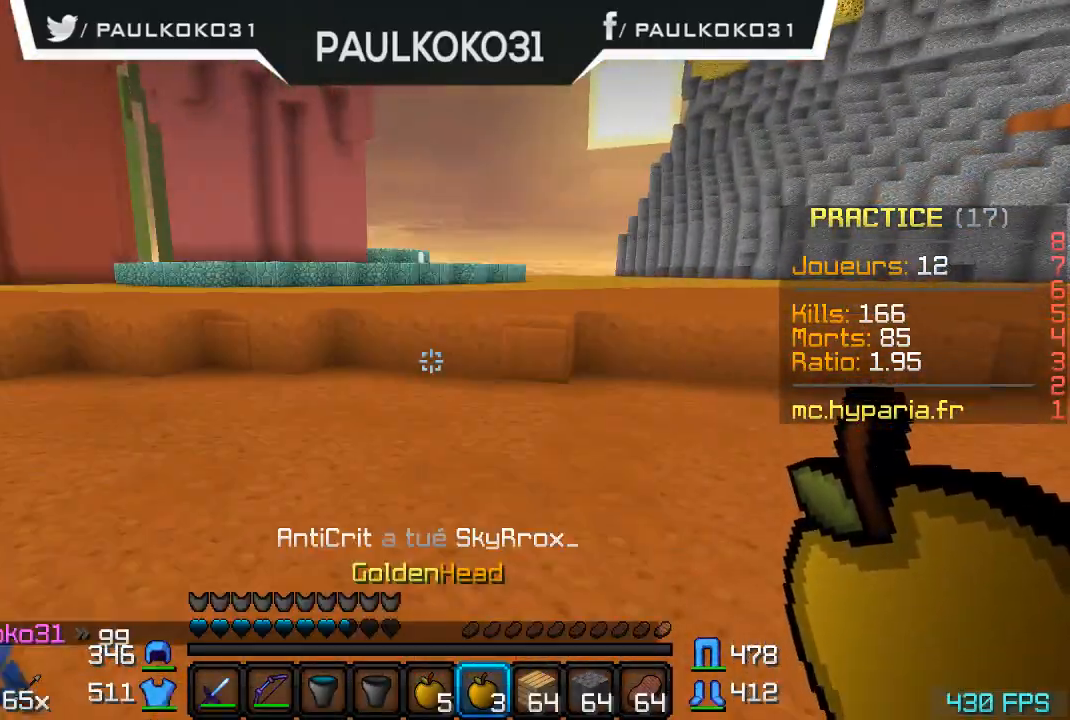
Gameplay with keyboard and mouse; each line is a JSON object with the keys and mouse buttons held at the frame after it. "events" lists presses ("down") and releases ("up") of "a", "d", "s", "w", "mouse_left" and "mouse_right" between this image and that frame as [ms after this image, input, new state], when the widget could be followed in between. "mouse_left", "mouse_right" = the "left", "right" buttons of the "mouse" list. No other keys are recorded. Fast repeated clicks can show as one long hold. Mouse movement is not recorded.
{"keys": [], "mouse": [], "events": []}
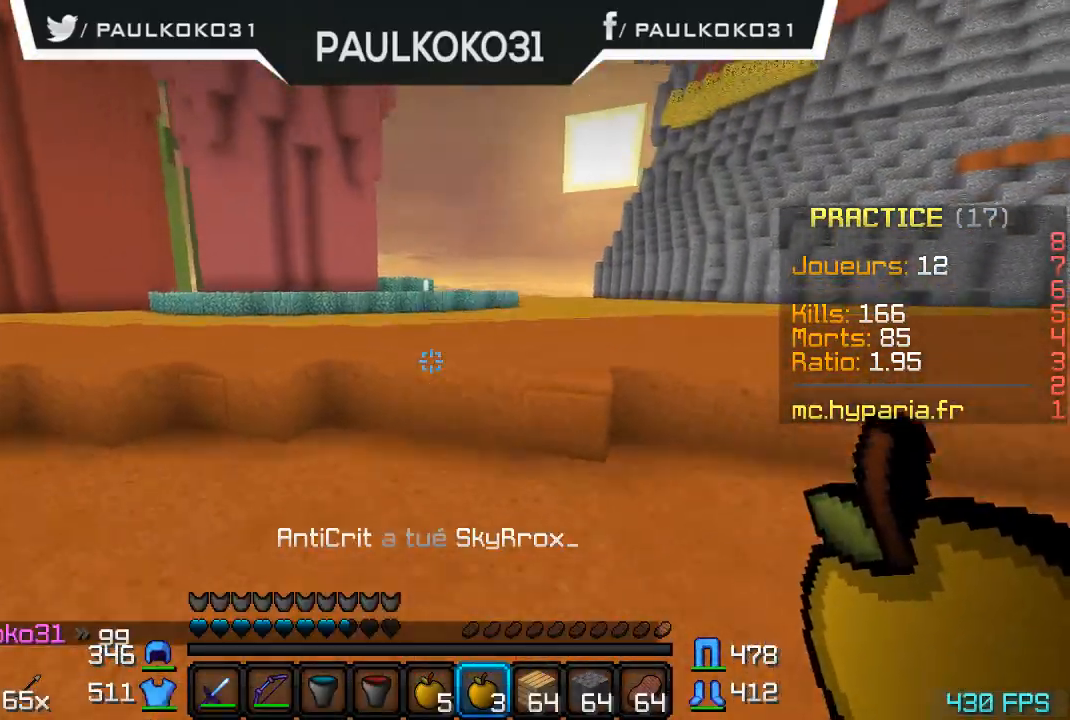
{"keys": [], "mouse": [], "events": []}
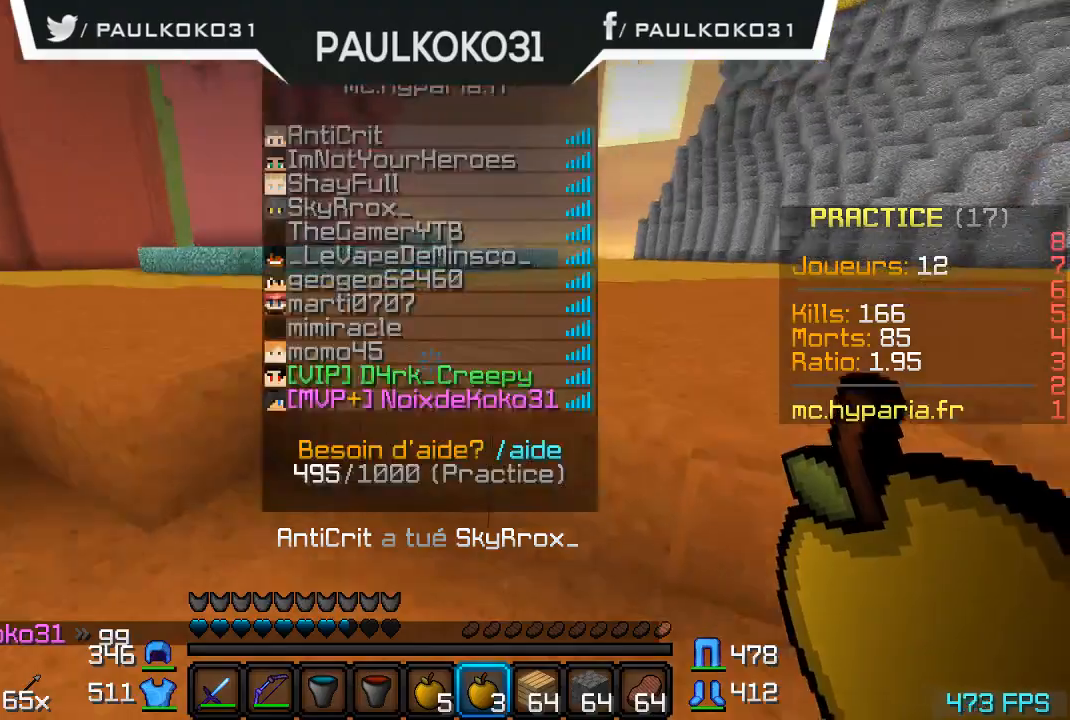
{"keys": [], "mouse": [], "events": []}
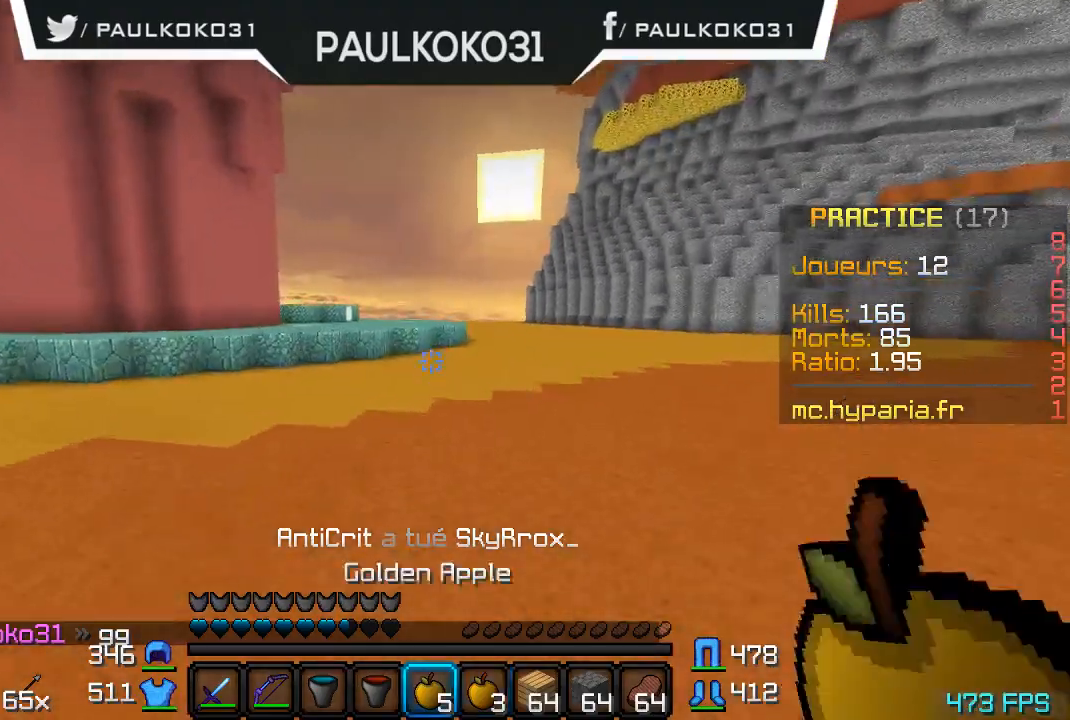
{"keys": [], "mouse": ["right"], "events": [[334, "mouse_right", "down"]]}
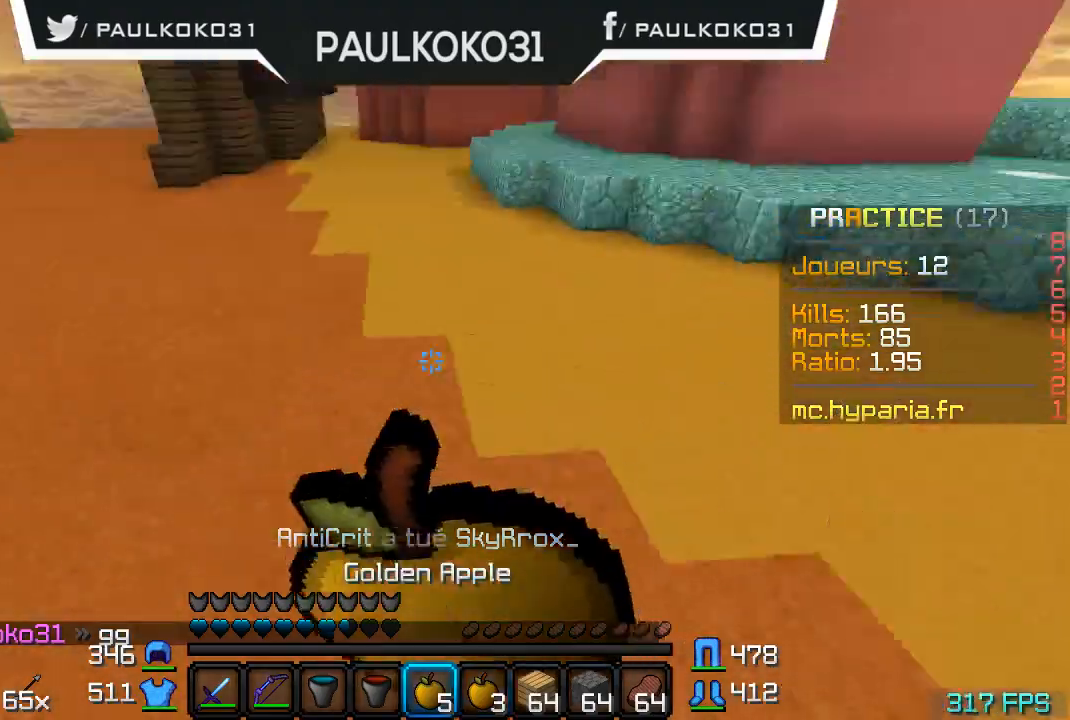
{"keys": [], "mouse": [], "events": [[367, "mouse_right", "up"]]}
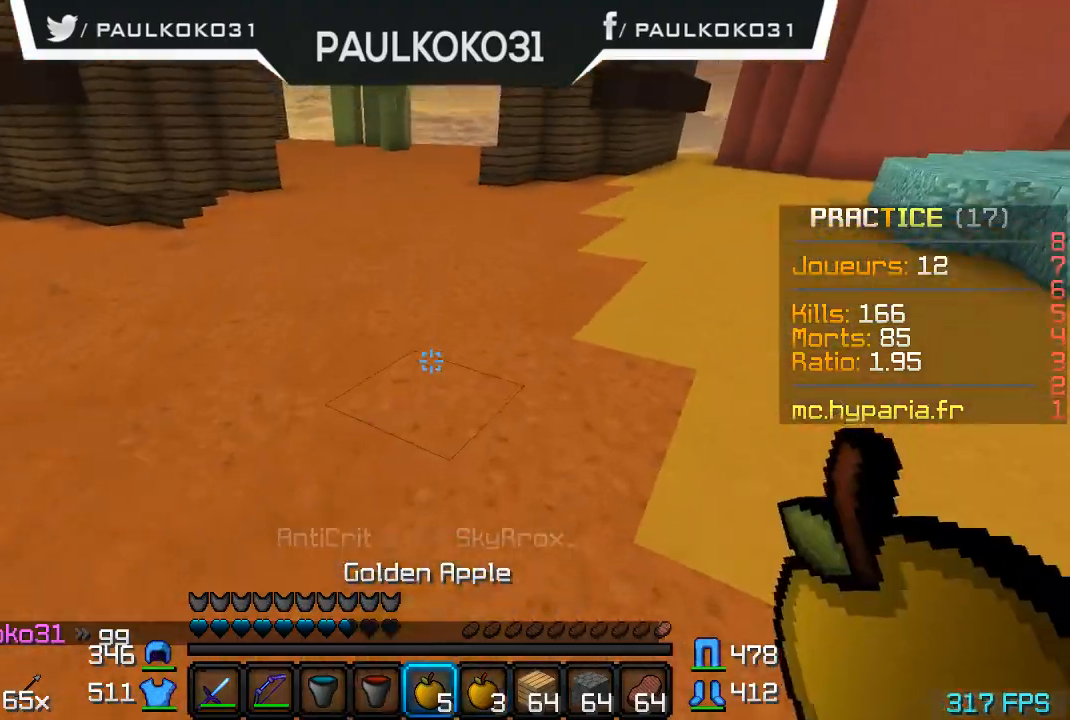
{"keys": ["s"], "mouse": ["right"], "events": [[234, "mouse_right", "down"], [234, "s", "down"]]}
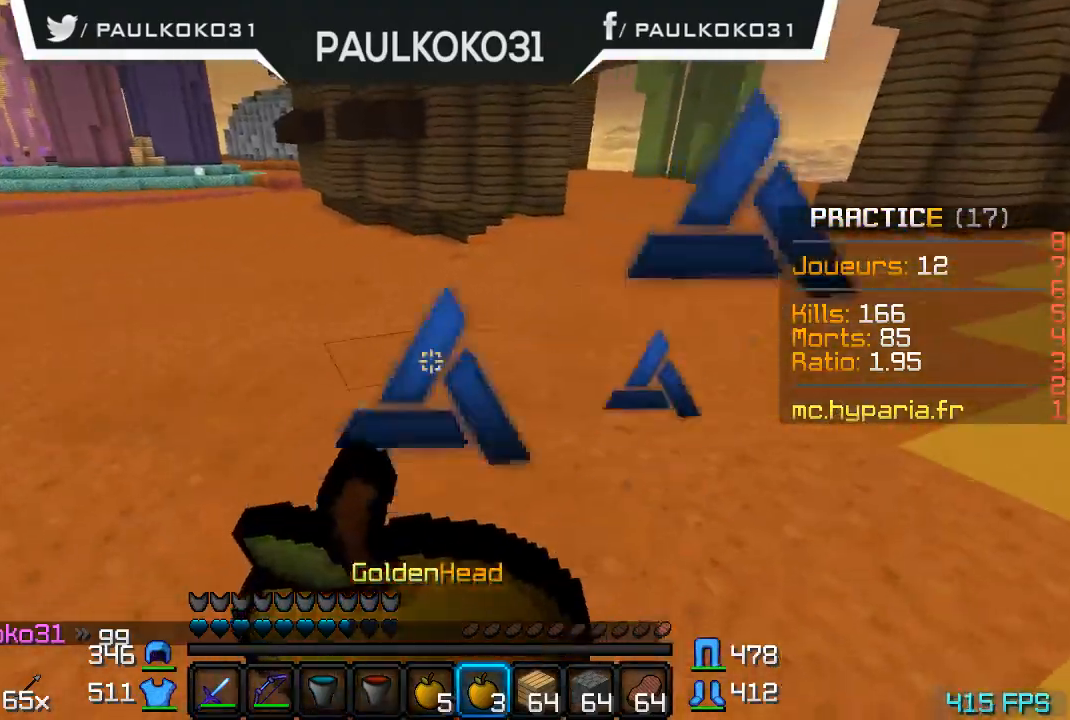
{"keys": ["s"], "mouse": ["right"], "events": []}
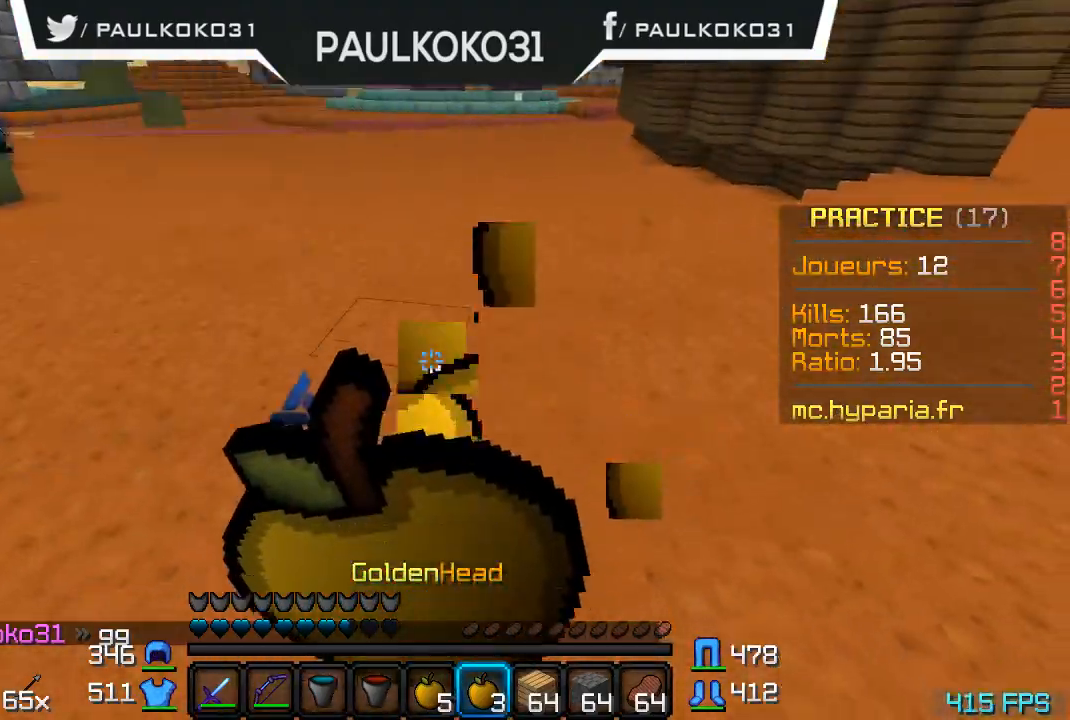
{"keys": ["d", "s"], "mouse": ["right"], "events": [[367, "d", "down"]]}
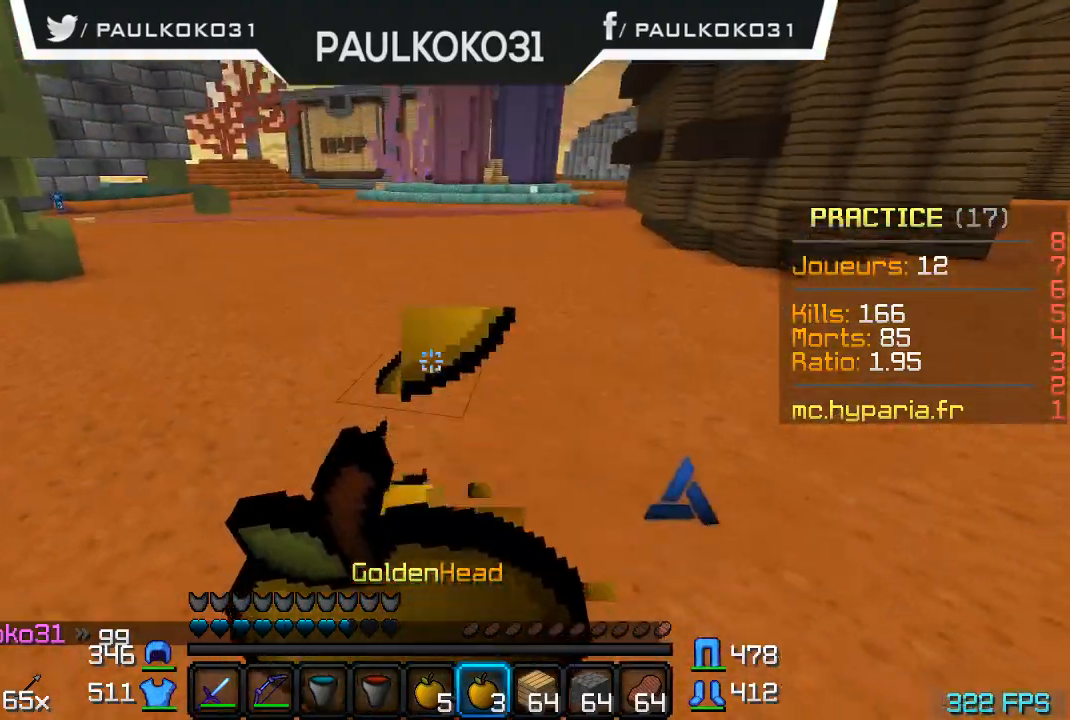
{"keys": ["d"], "mouse": ["right"], "events": [[334, "s", "up"]]}
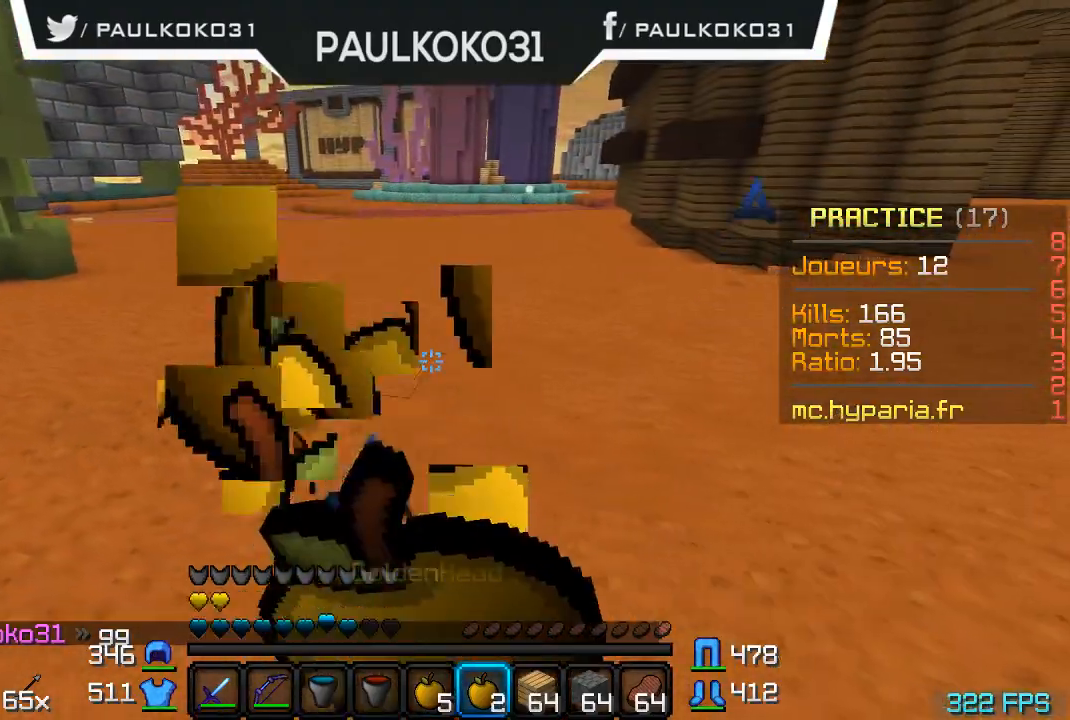
{"keys": [], "mouse": [], "events": [[134, "mouse_right", "up"], [234, "d", "up"]]}
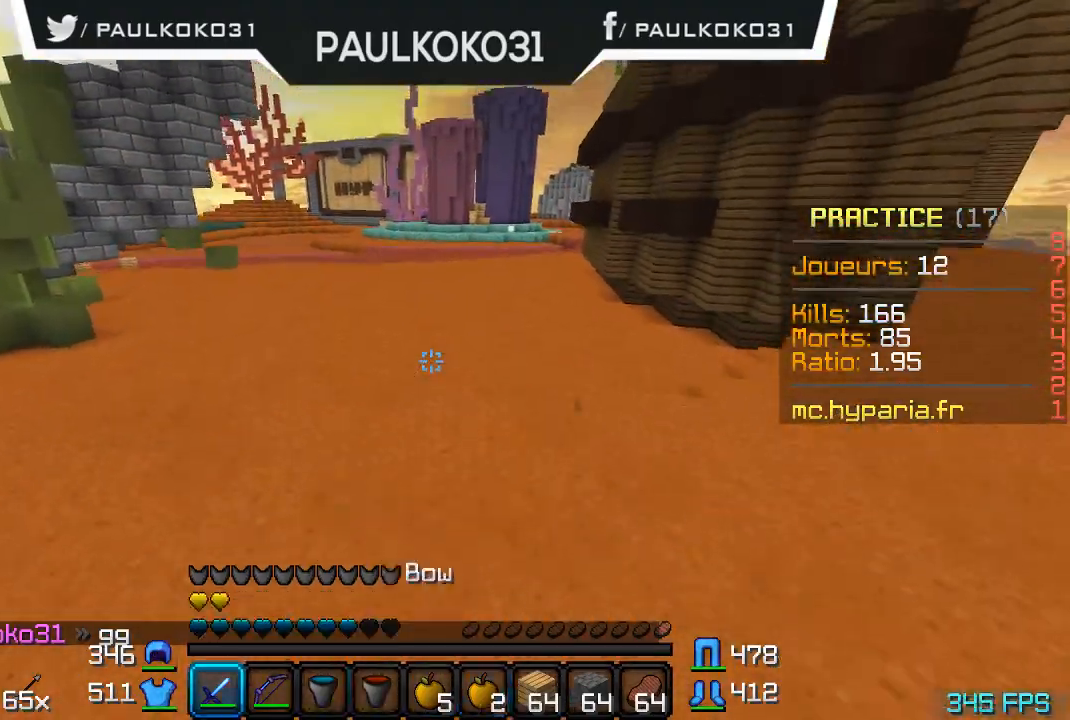
{"keys": [], "mouse": [], "events": []}
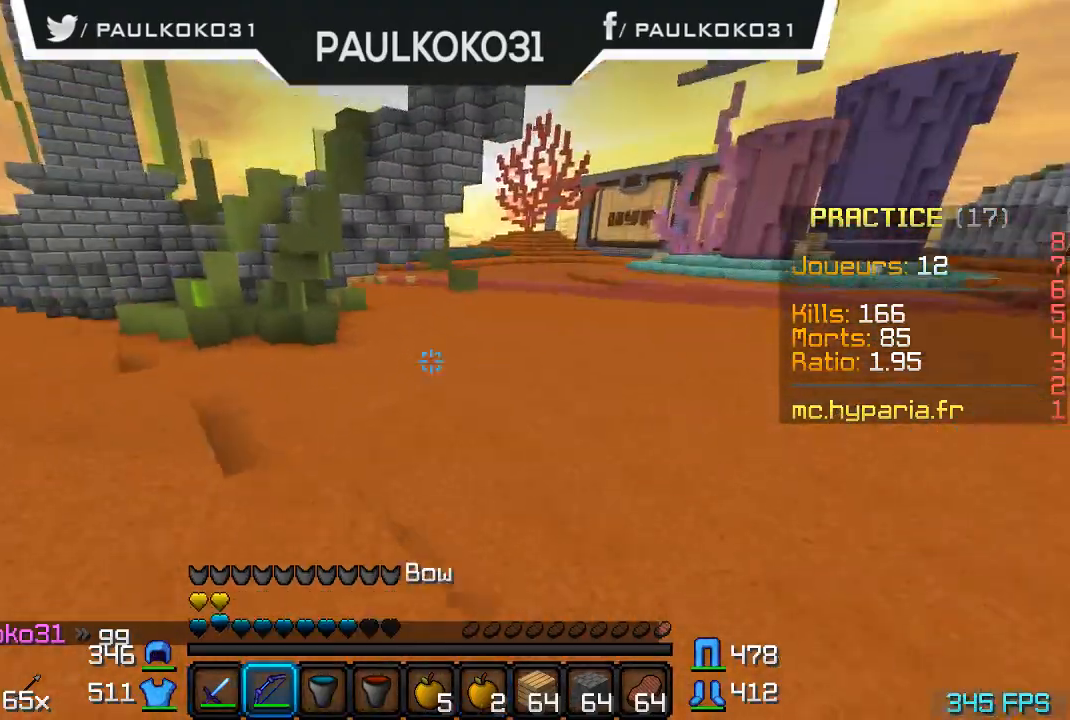
{"keys": [], "mouse": [], "events": []}
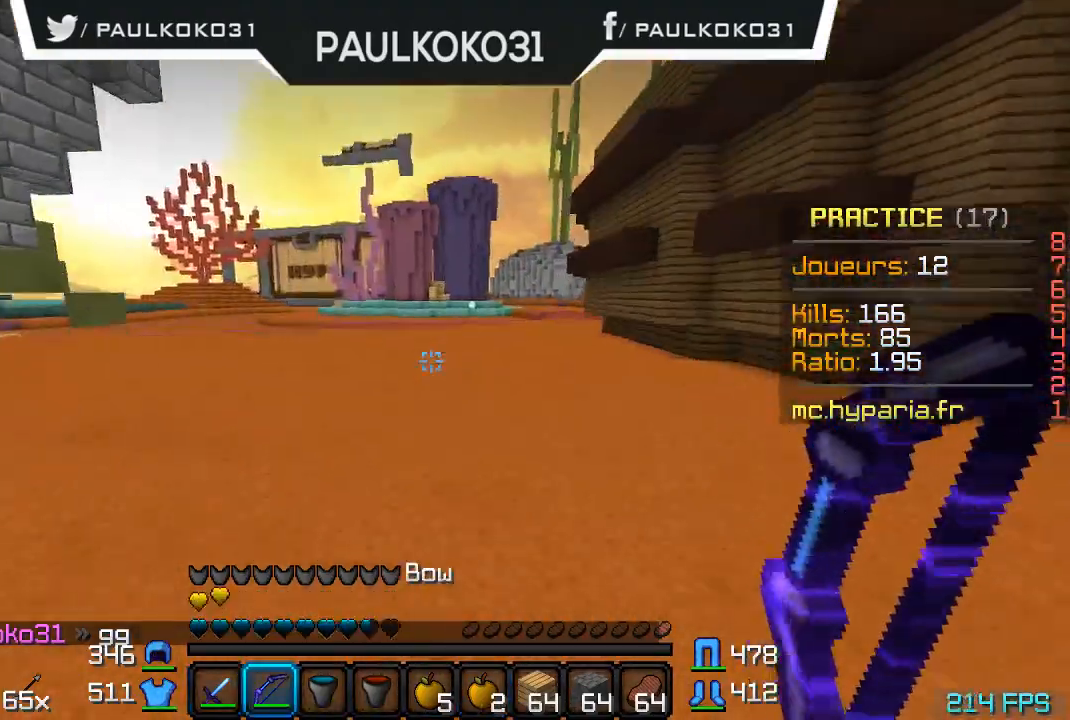
{"keys": [], "mouse": [], "events": []}
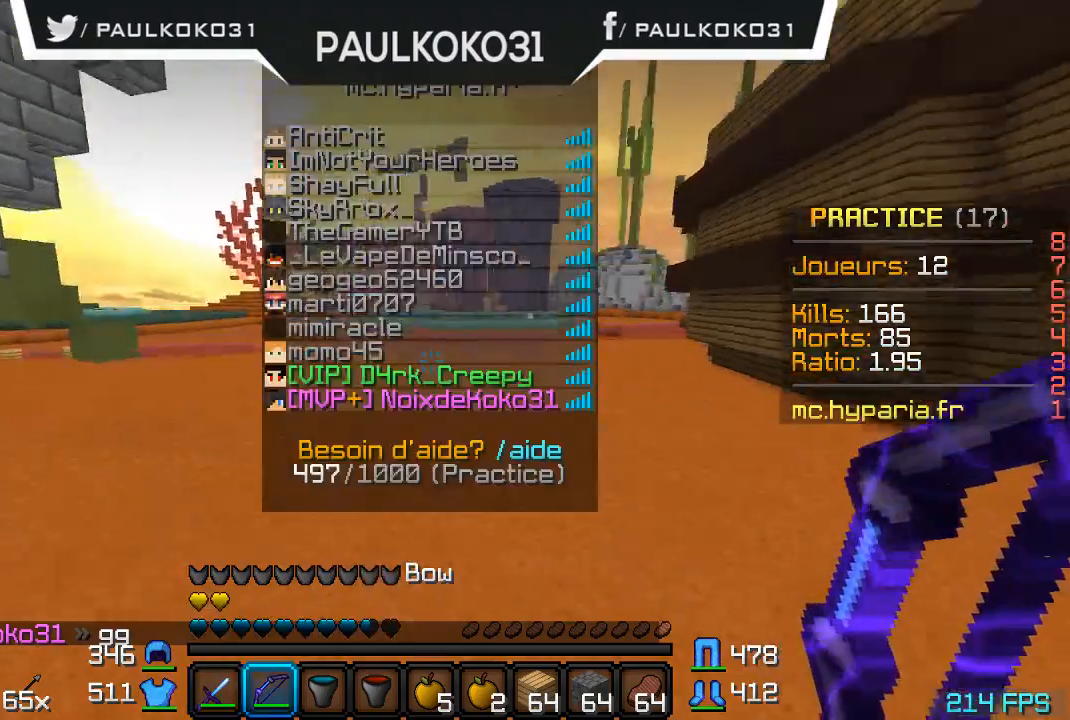
{"keys": [], "mouse": [], "events": []}
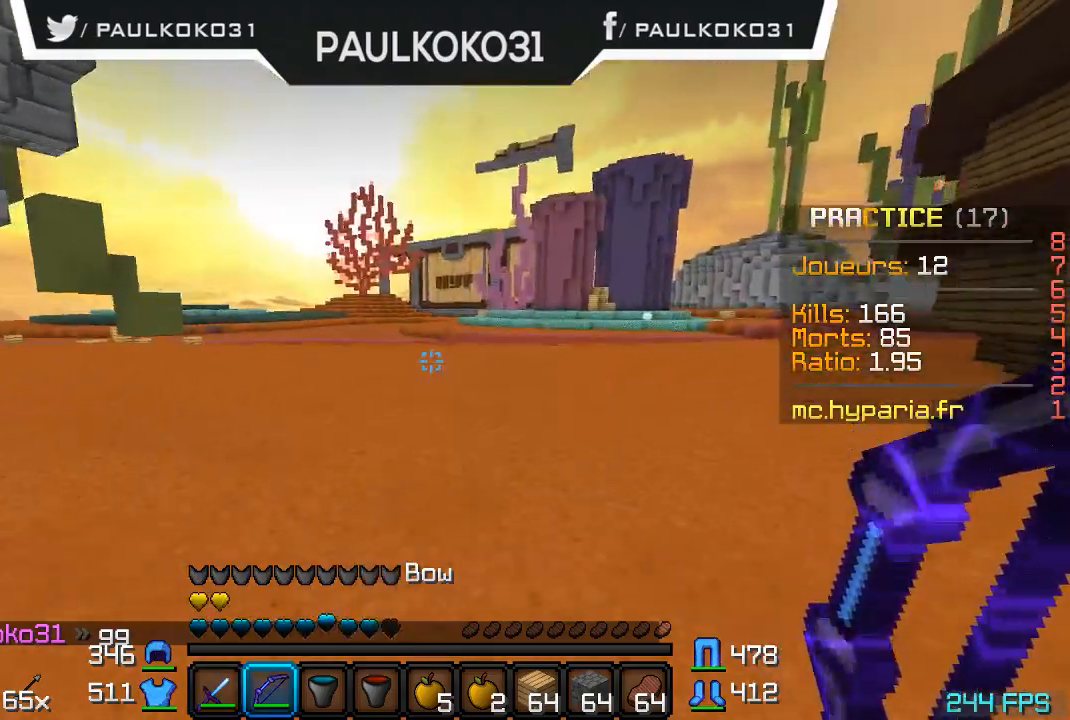
{"keys": [], "mouse": [], "events": []}
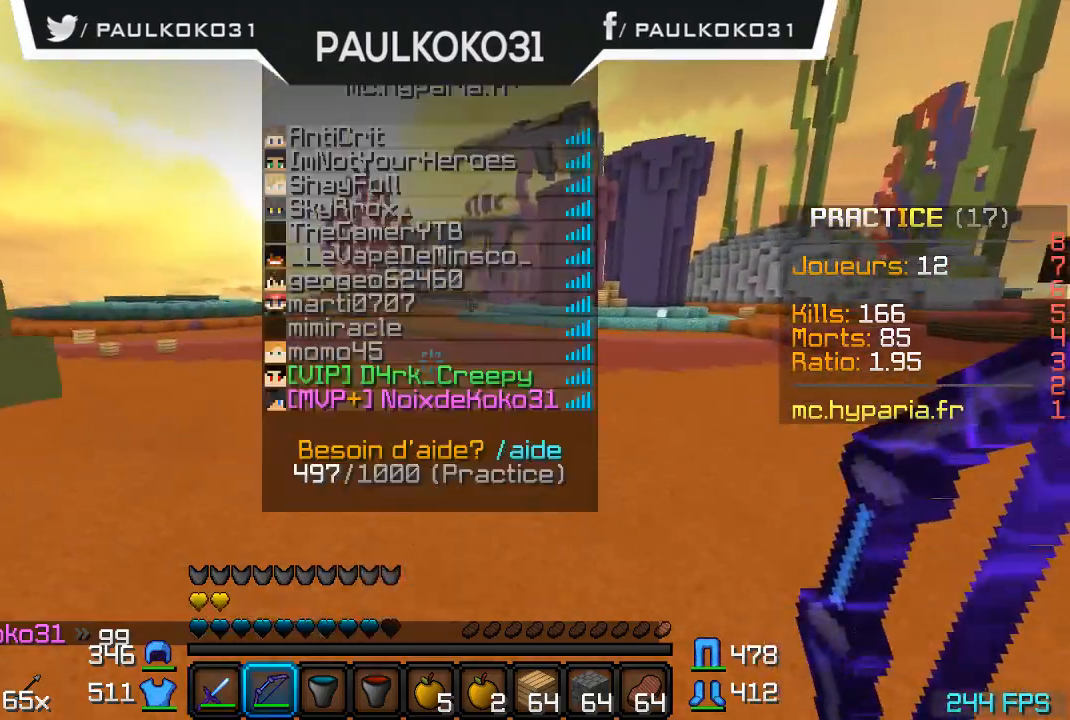
{"keys": [], "mouse": [], "events": []}
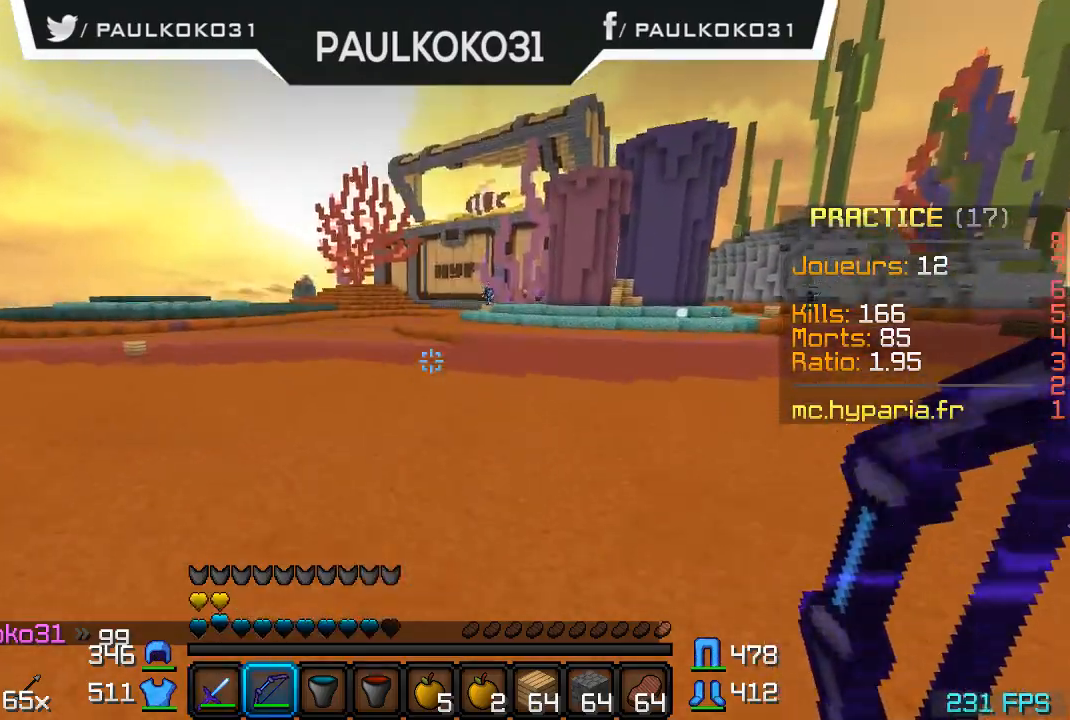
{"keys": [], "mouse": [], "events": []}
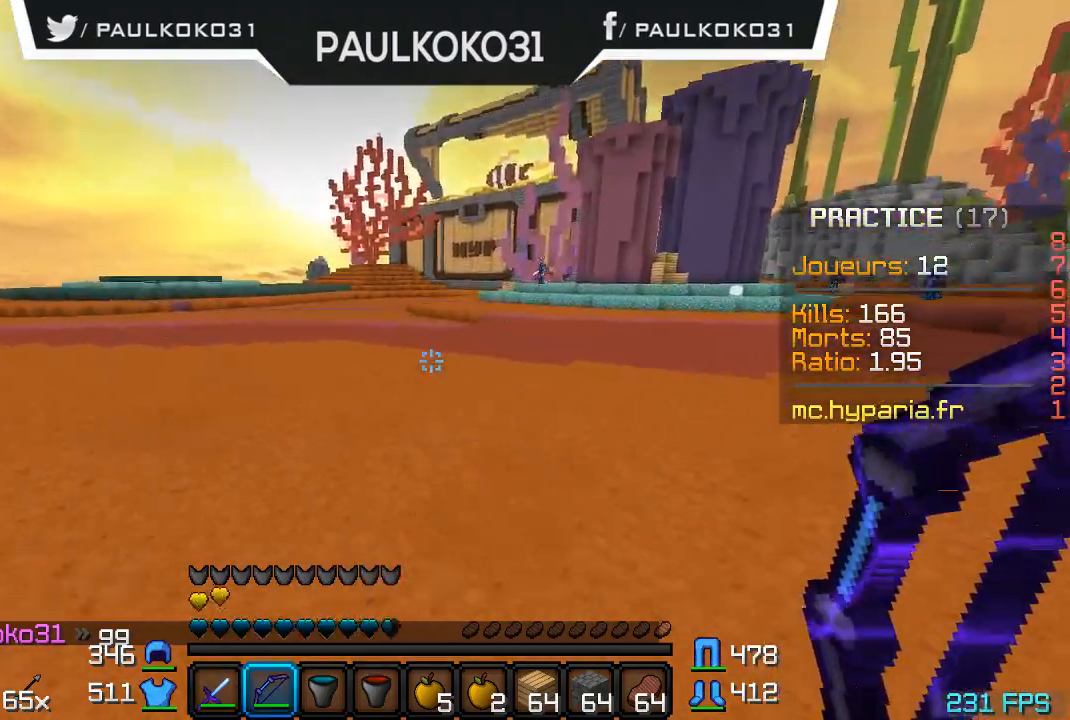
{"keys": [], "mouse": ["right"], "events": [[367, "mouse_right", "down"]]}
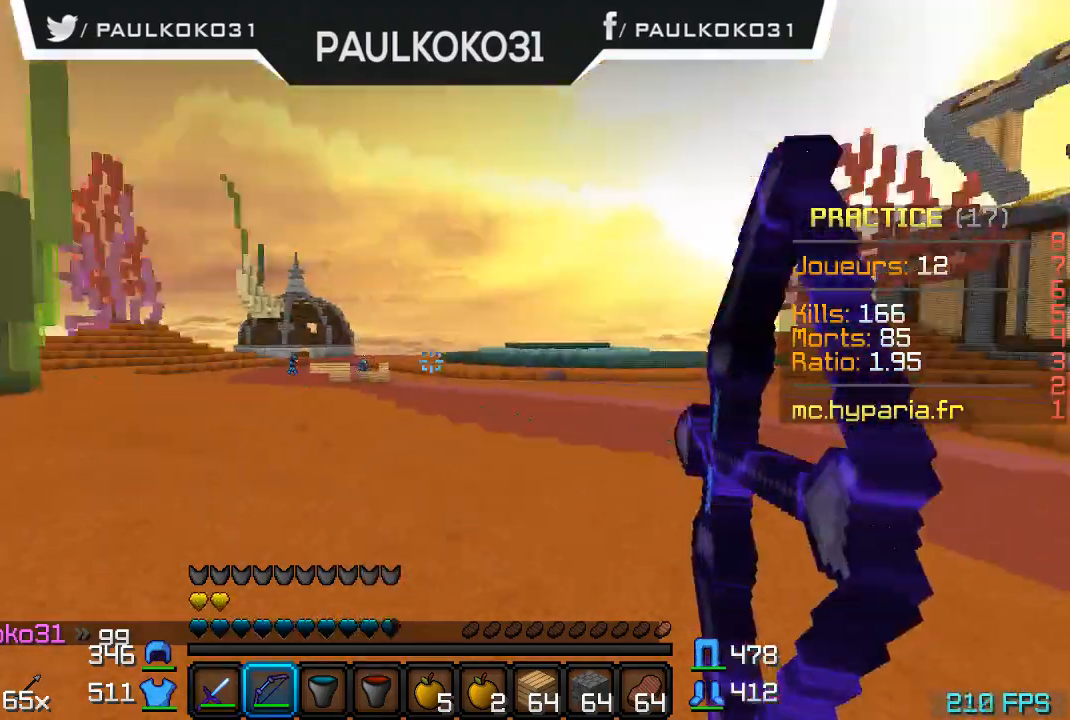
{"keys": [], "mouse": ["right"], "events": []}
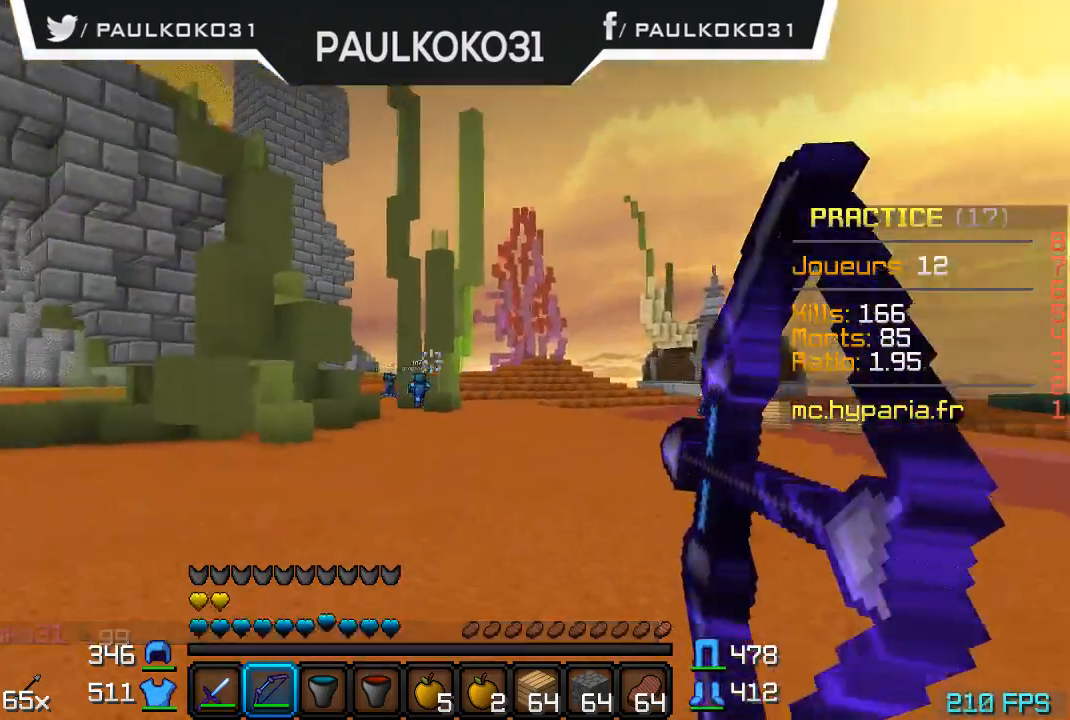
{"keys": [], "mouse": ["right"], "events": []}
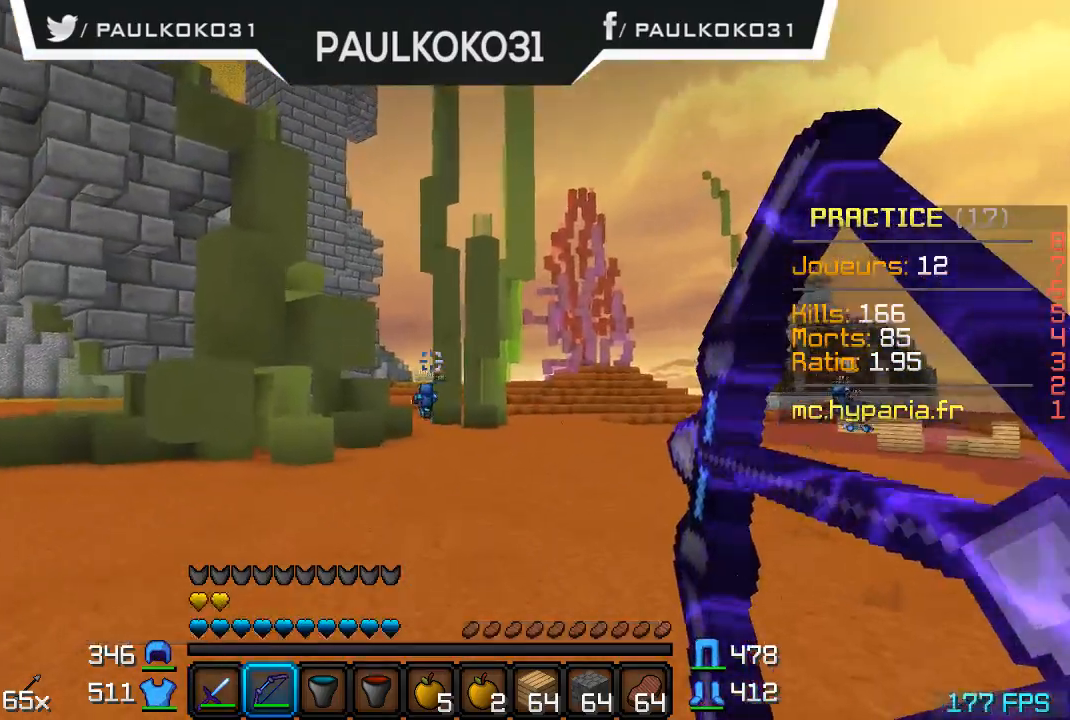
{"keys": [], "mouse": [], "events": [[34, "mouse_right", "up"]]}
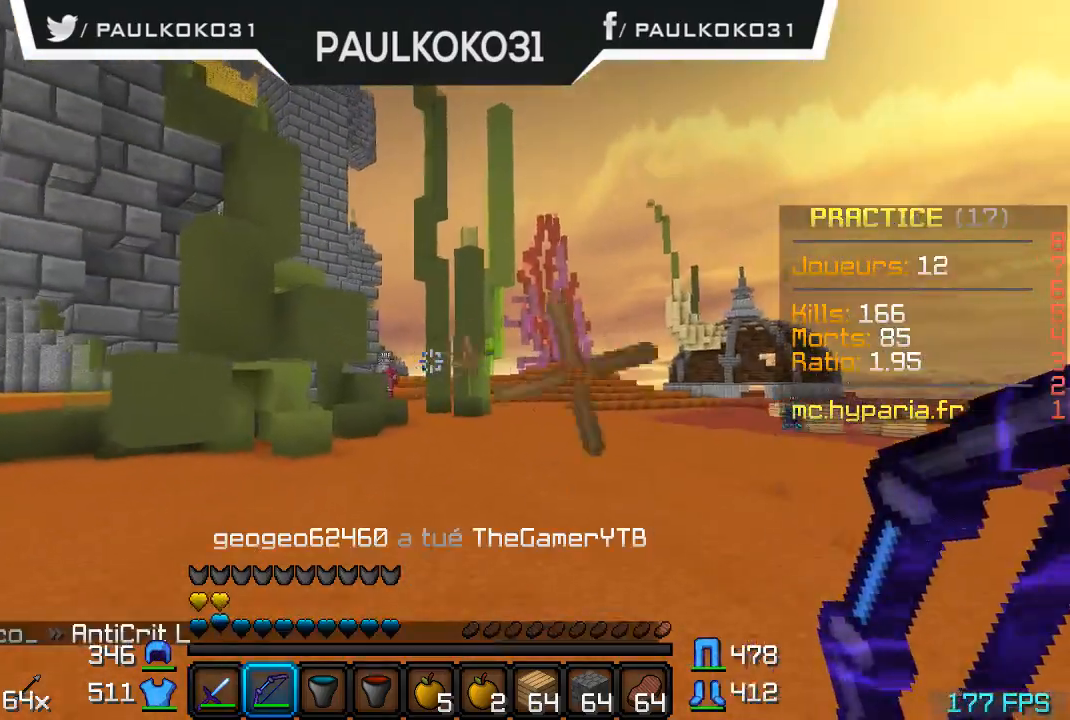
{"keys": [], "mouse": [], "events": []}
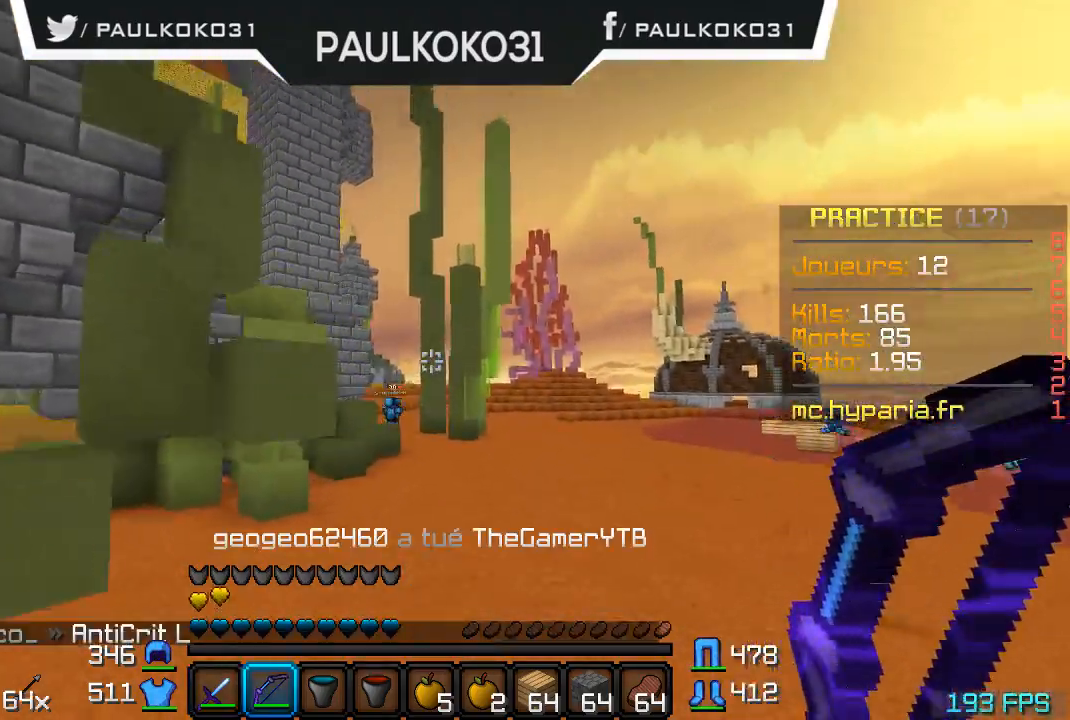
{"keys": [], "mouse": [], "events": []}
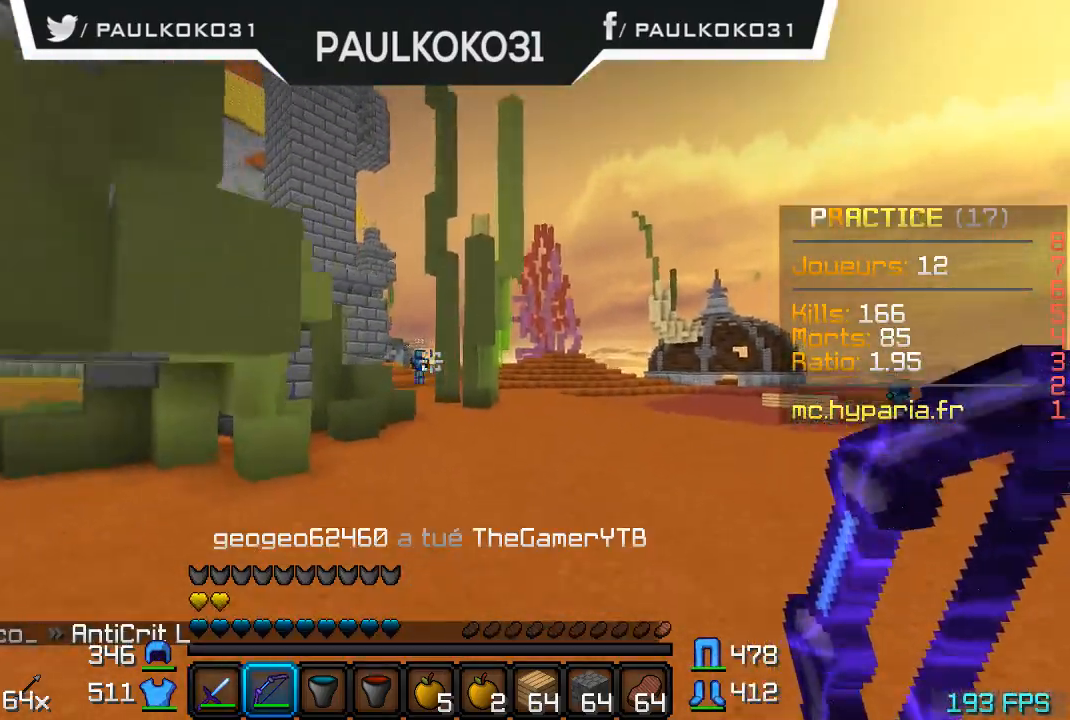
{"keys": [], "mouse": [], "events": []}
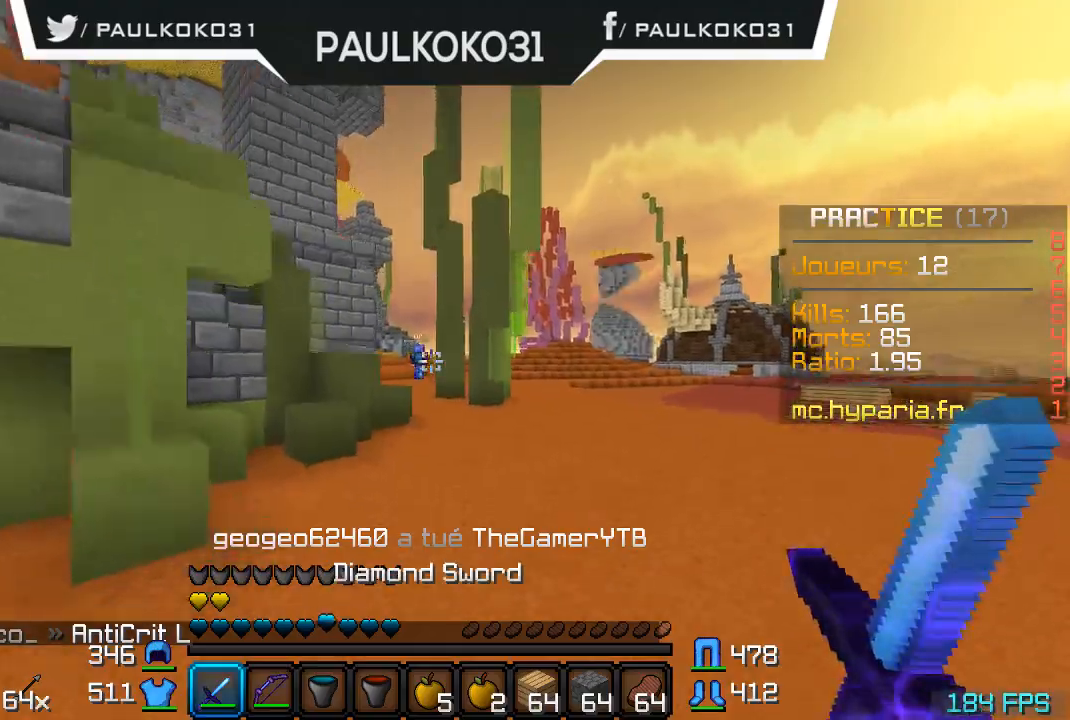
{"keys": [], "mouse": [], "events": []}